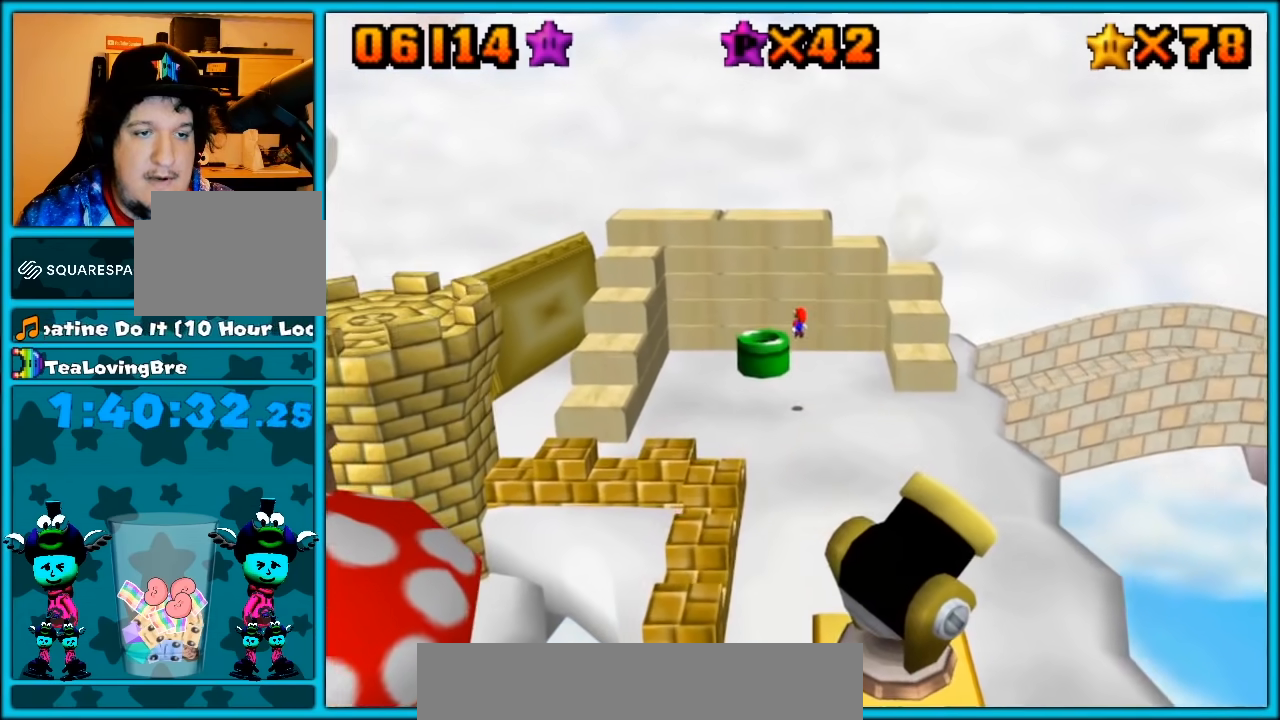
Gameplay with a controller (Nintendo layout); each line is a JSON object with the inputs held at the frame after it. "button_events" lists button changes between this image and that frame as [ms after this image, input, new state], when the widget could be followed in between (sticks are given only as held states). Not read: L1 L3 R3.
{"buttons": [], "left_stick": "right", "button_events": [[50, "B", "down"], [100, "A", "up"], [200, "B", "up"]]}
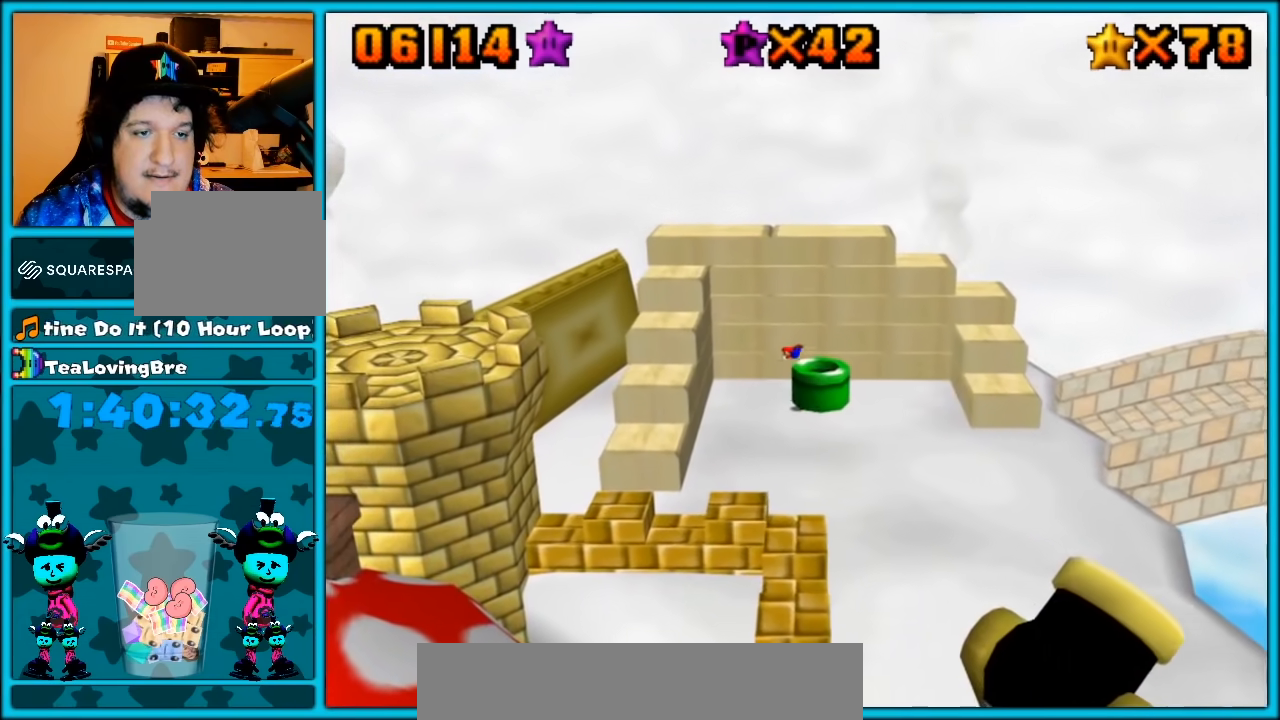
{"buttons": ["A"], "left_stick": "down-right", "button_events": [[300, "A", "down"]]}
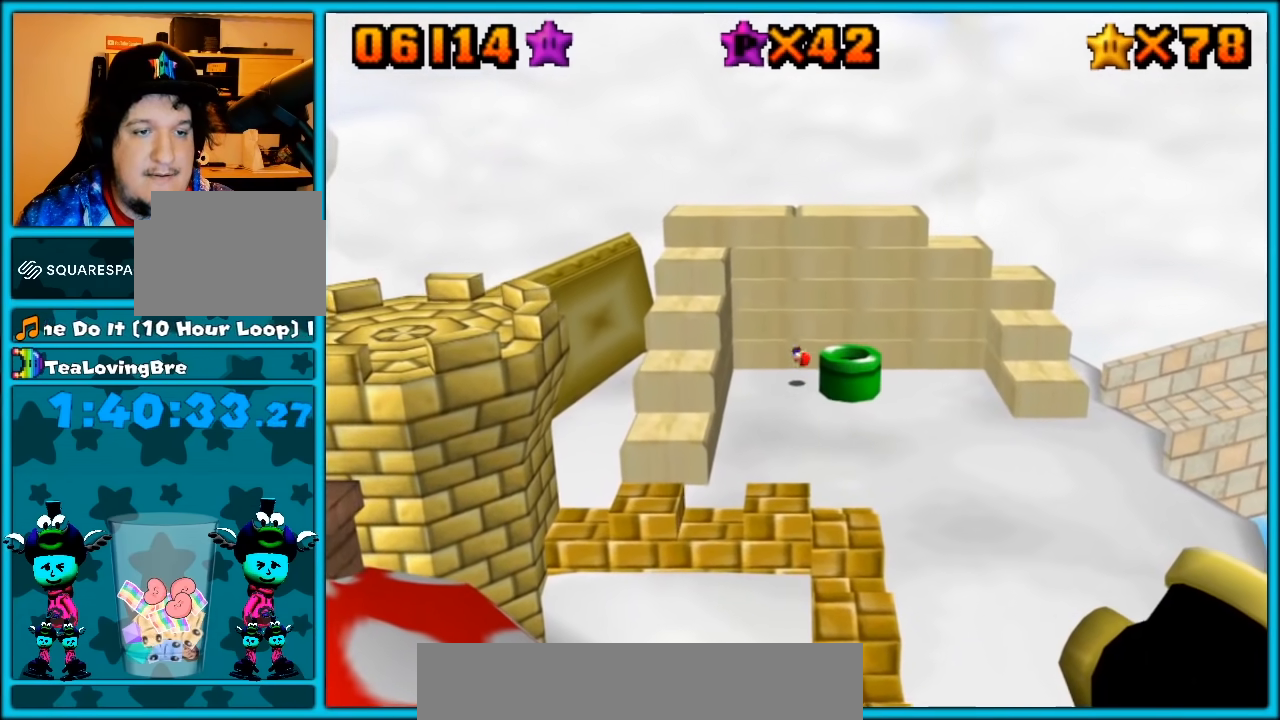
{"buttons": ["A"], "left_stick": "down-right", "button_events": [[50, "A", "up"], [350, "A", "down"]]}
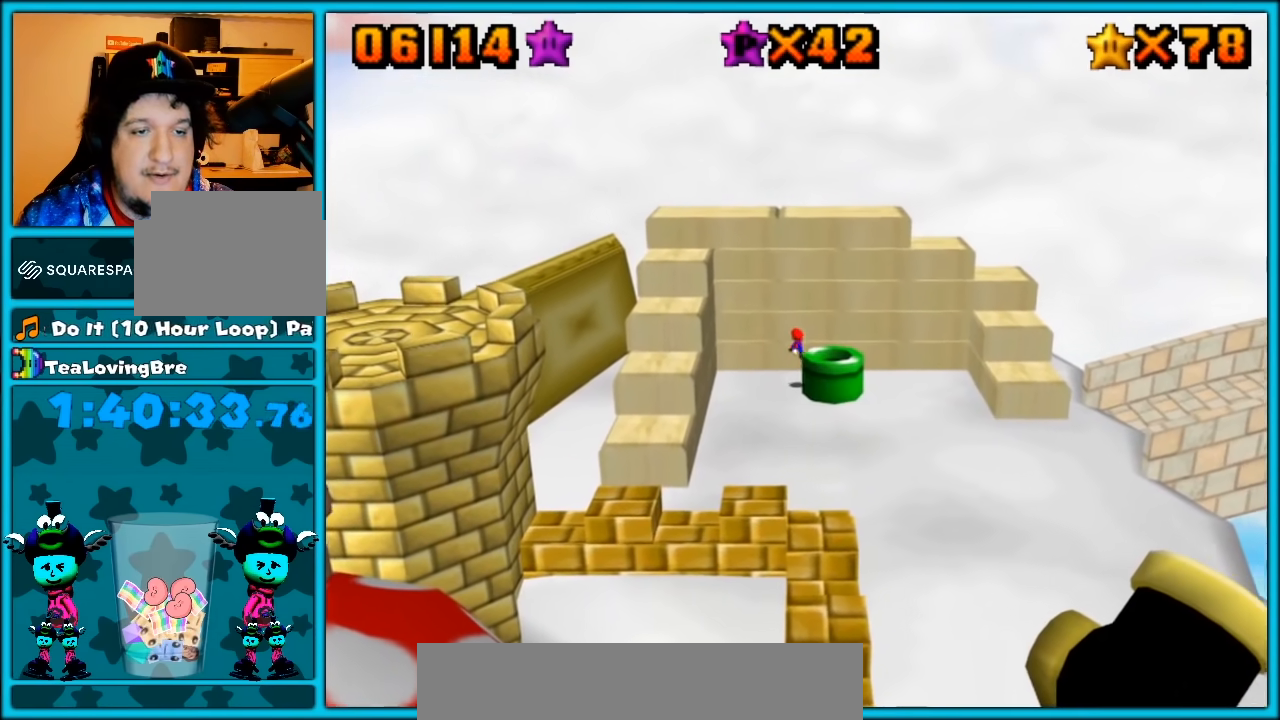
{"buttons": [], "left_stick": "center", "button_events": [[133, "A", "up"], [133, "B", "down"], [167, "B", "up"]]}
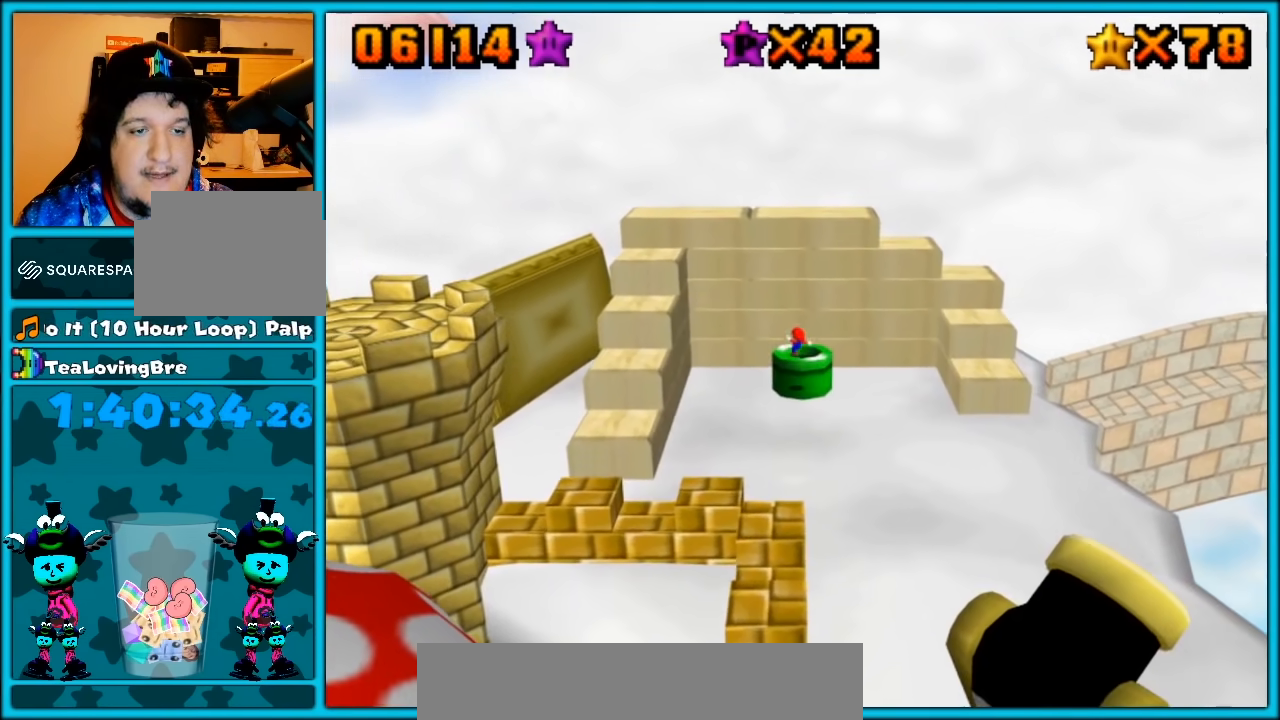
{"buttons": [], "left_stick": "center", "button_events": []}
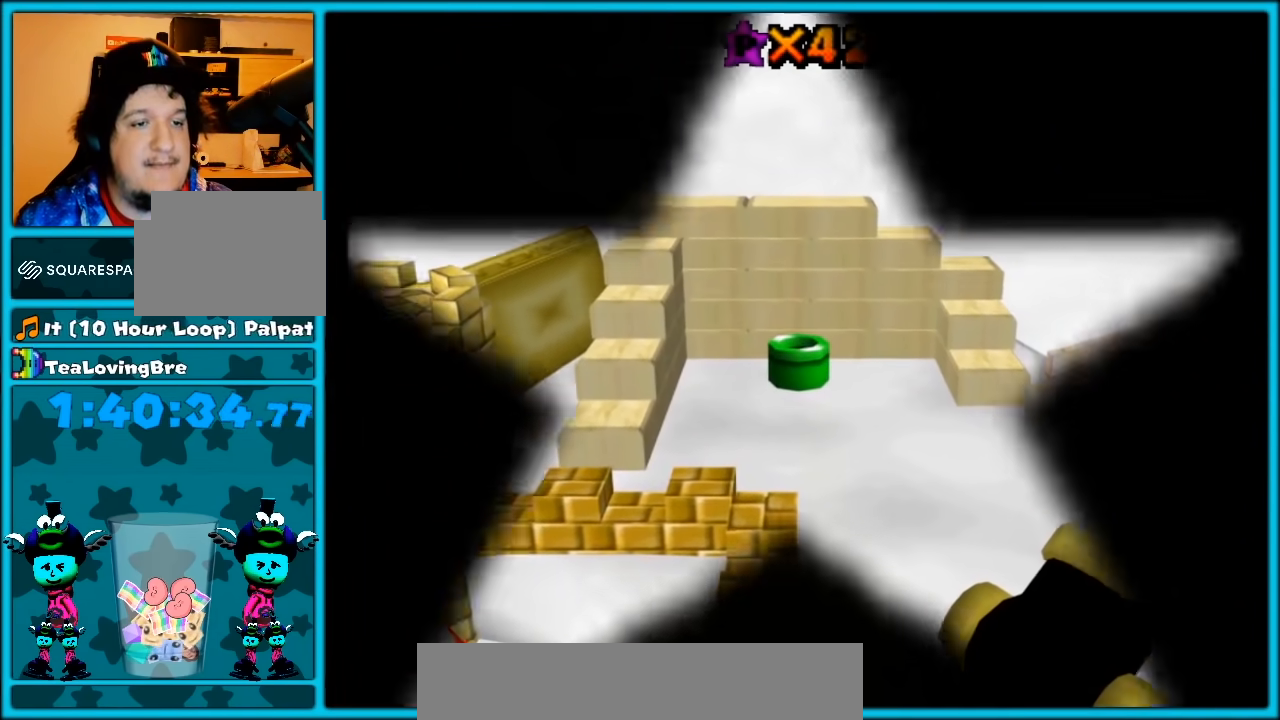
{"buttons": [], "left_stick": "center", "button_events": []}
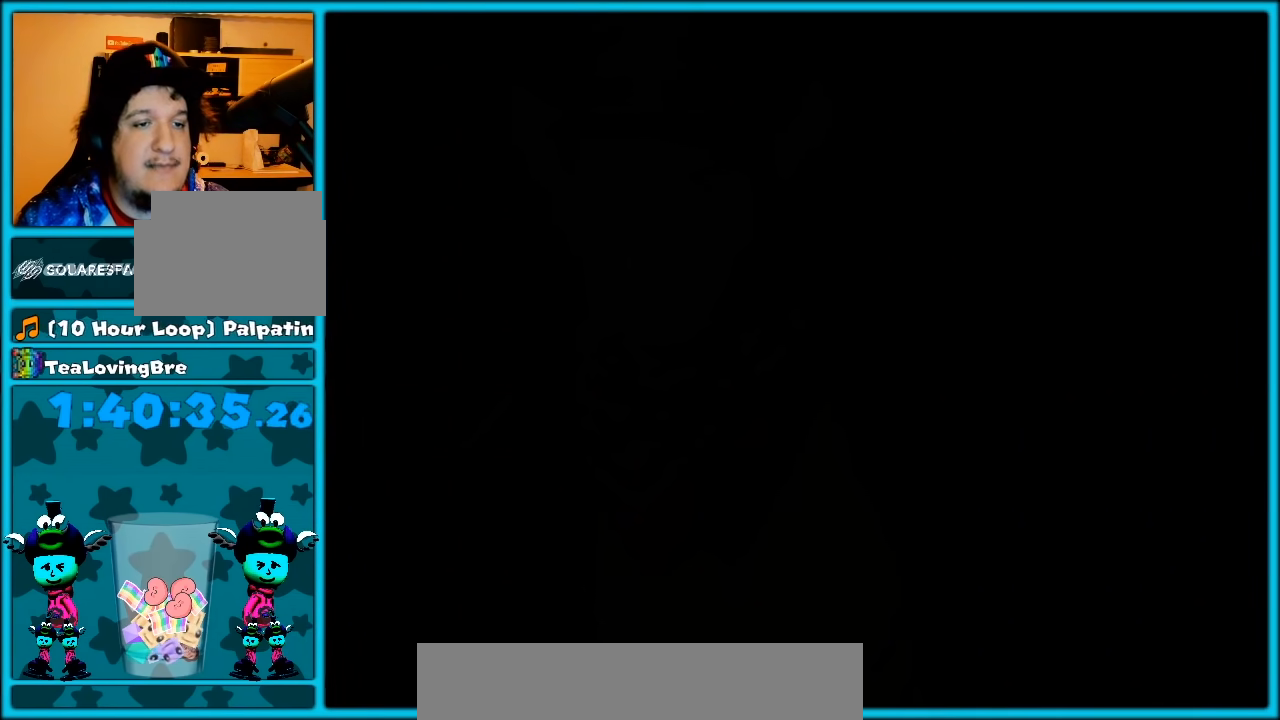
{"buttons": [], "left_stick": "right", "button_events": []}
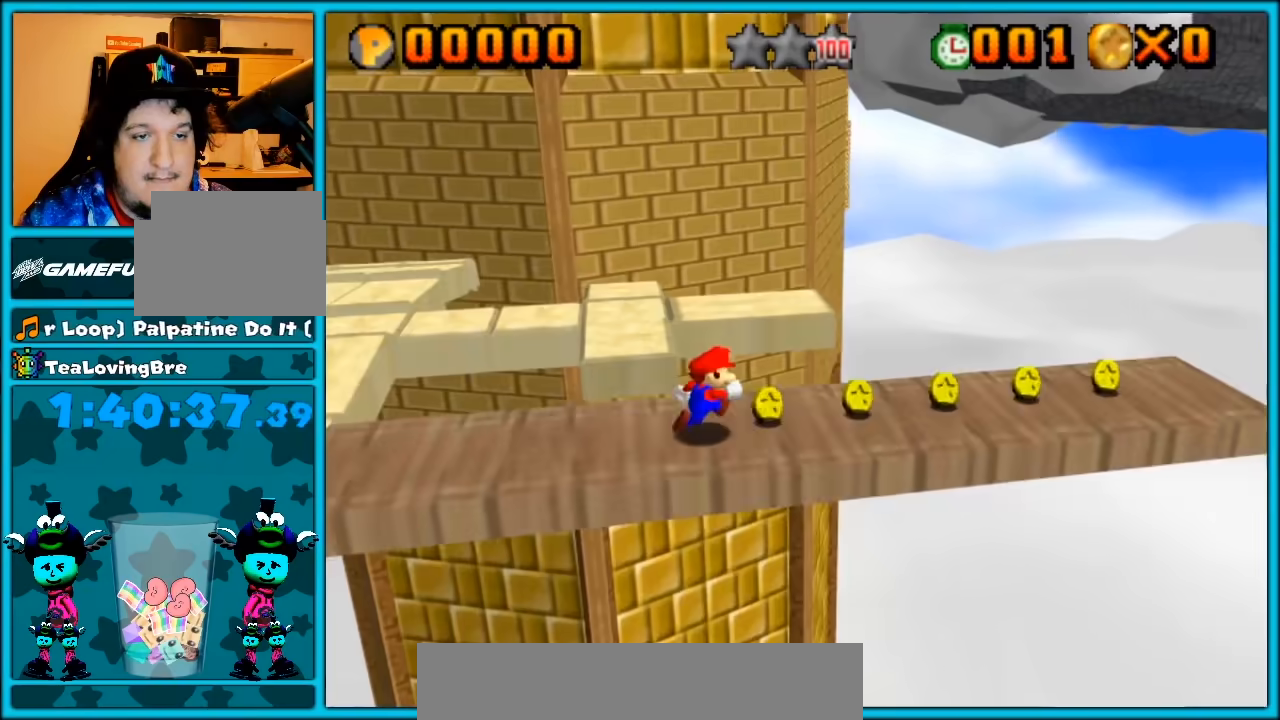
{"buttons": [], "left_stick": "down-right", "button_events": [[217, "C_RIGHT", "down"], [350, "C_RIGHT", "up"]]}
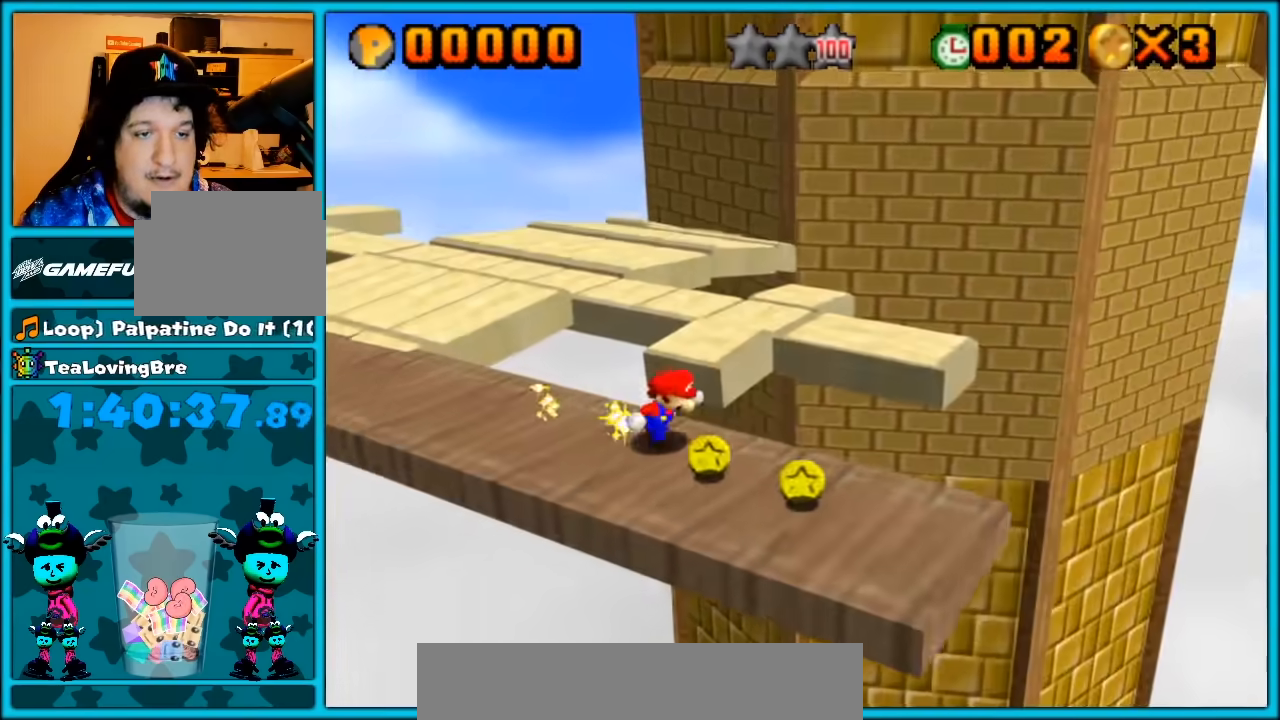
{"buttons": [], "left_stick": "up", "button_events": [[100, "C_RIGHT", "down"], [217, "C_RIGHT", "up"]]}
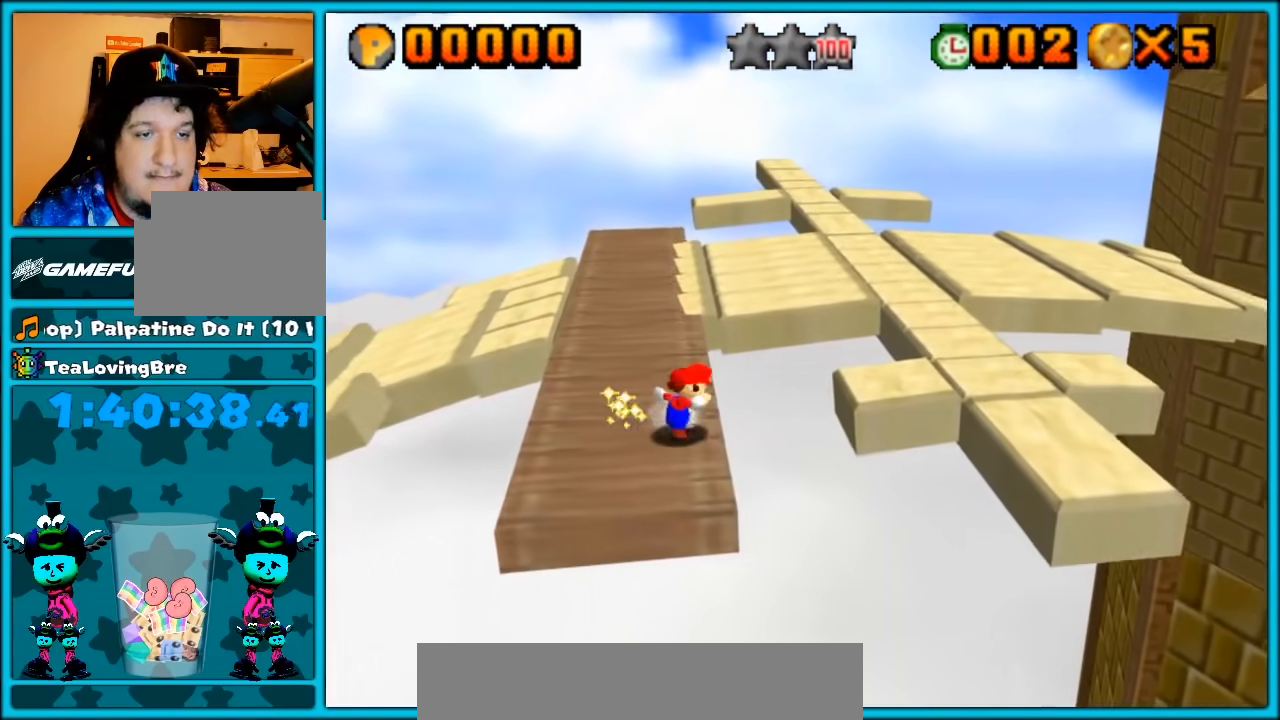
{"buttons": [], "left_stick": "right", "button_events": [[200, "A", "down"], [417, "A", "up"]]}
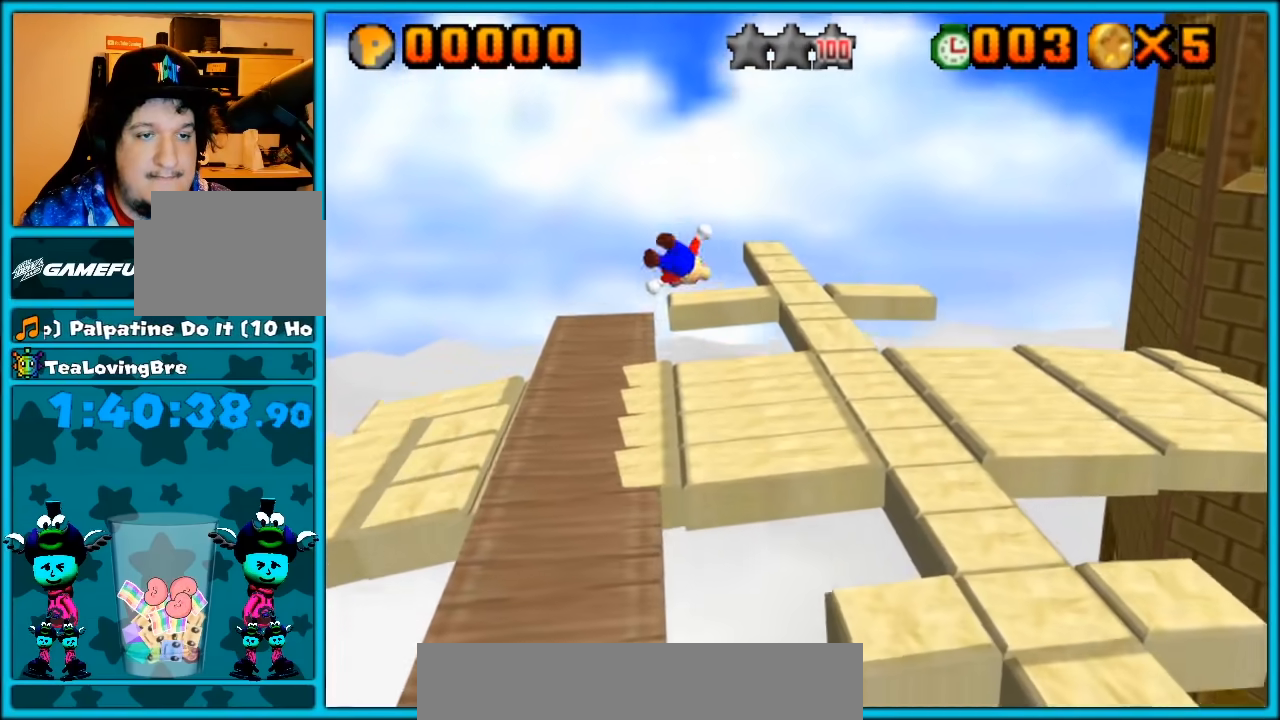
{"buttons": ["C_LEFT"], "left_stick": "down-right", "button_events": [[100, "C_LEFT", "down"], [250, "C_LEFT", "up"], [500, "C_LEFT", "down"]]}
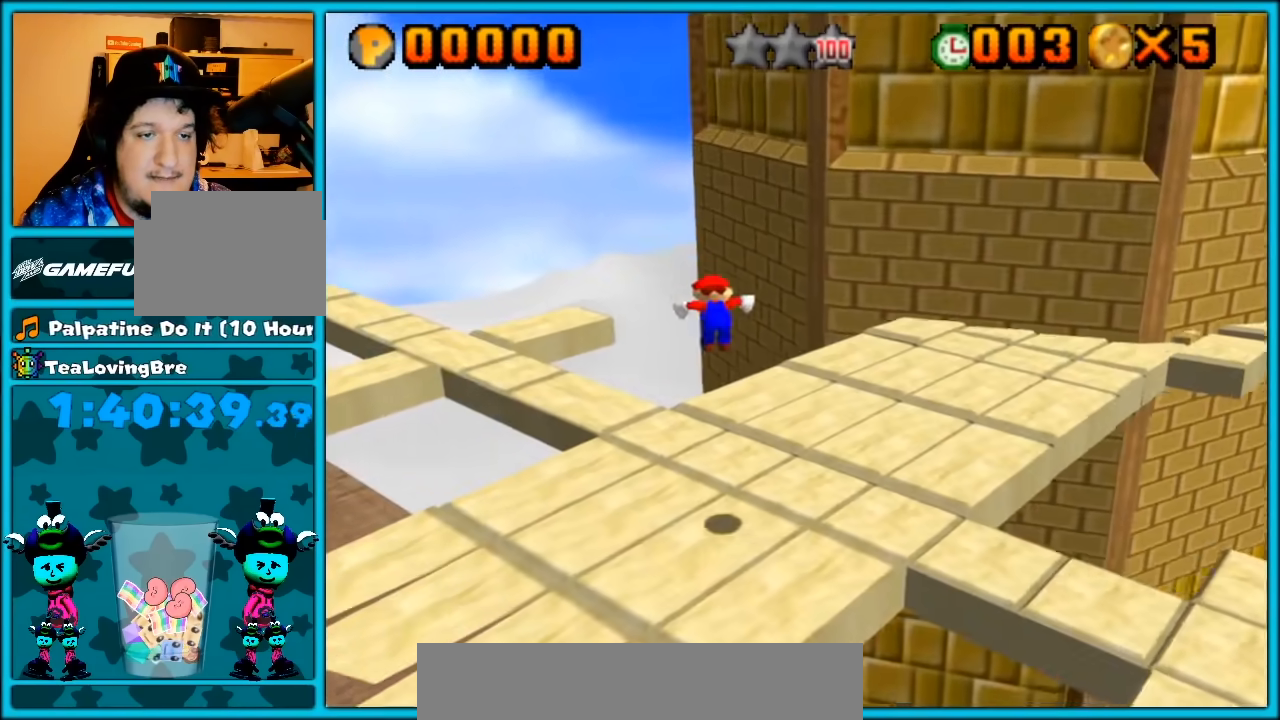
{"buttons": [], "left_stick": "up-left", "button_events": [[133, "C_LEFT", "up"], [233, "C_LEFT", "down"], [350, "C_LEFT", "up"]]}
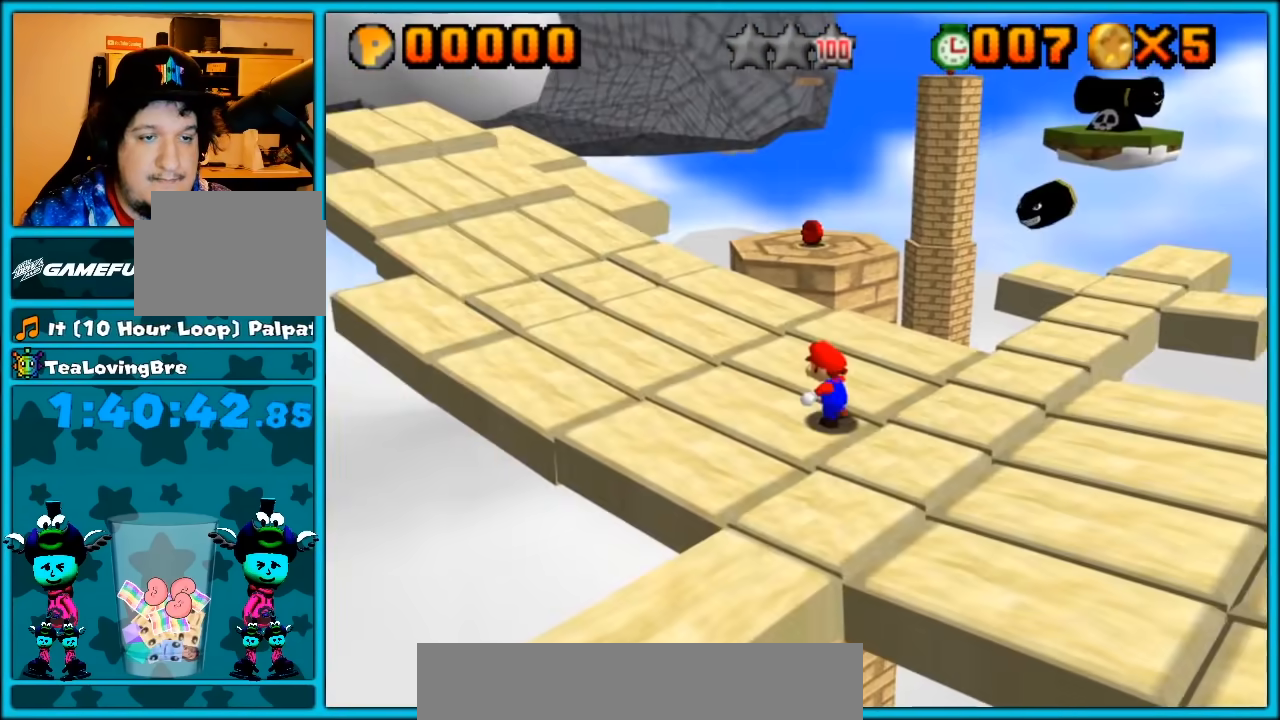
{"buttons": [], "left_stick": "up-left", "button_events": []}
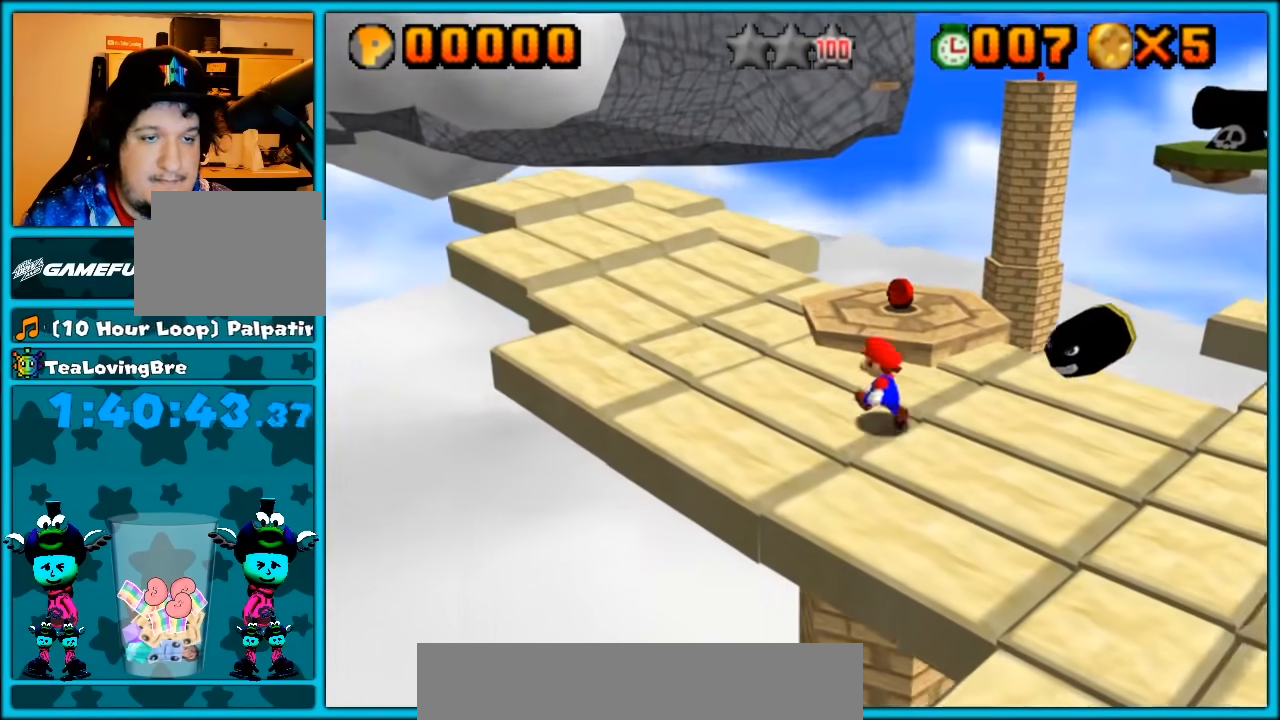
{"buttons": ["A"], "left_stick": "up", "button_events": [[500, "A", "down"]]}
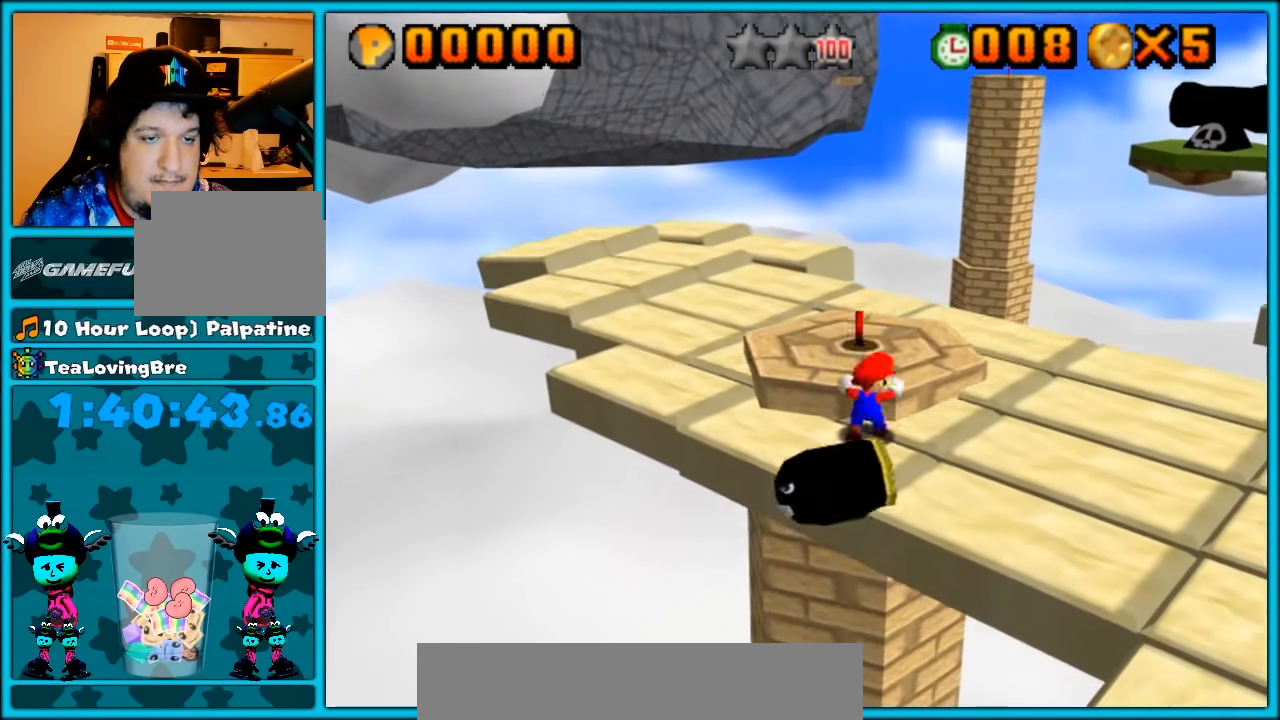
{"buttons": [], "left_stick": "up-right", "button_events": [[33, "A", "up"], [350, "C_LEFT", "down"], [450, "C_LEFT", "up"]]}
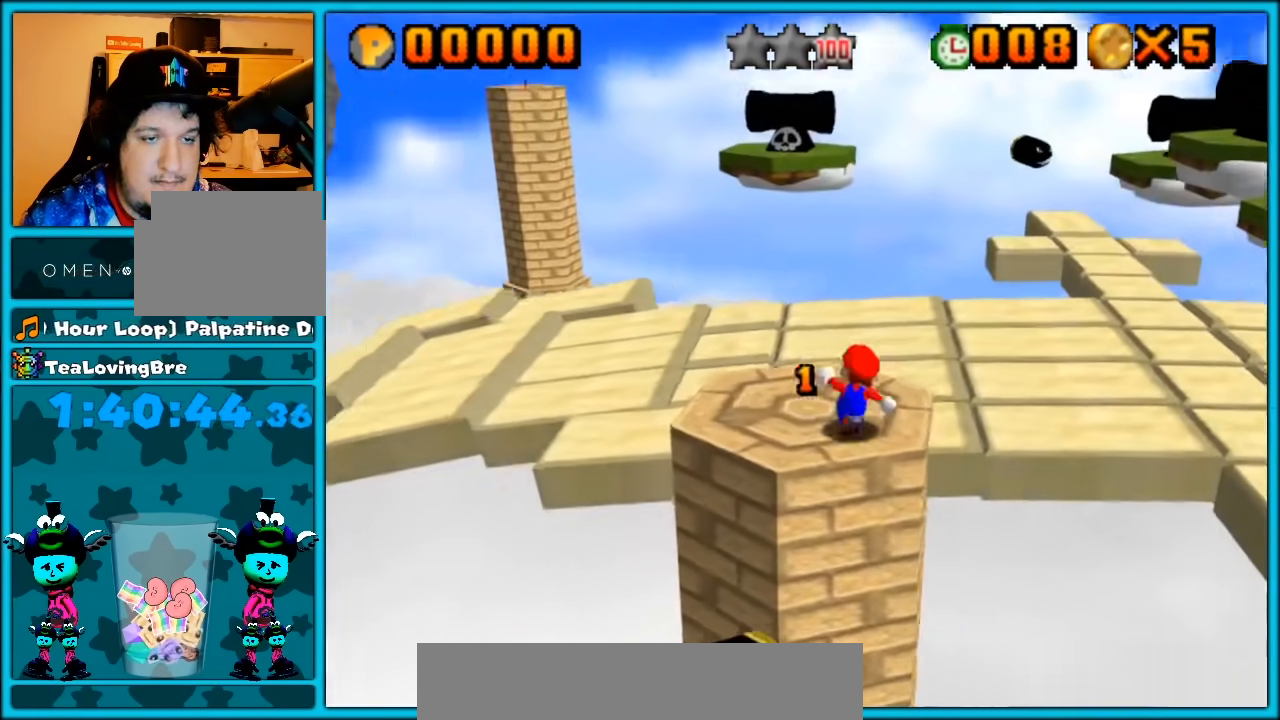
{"buttons": ["Z"], "left_stick": "up-right", "button_events": [[100, "Z", "down"], [167, "A", "down"], [500, "A", "up"]]}
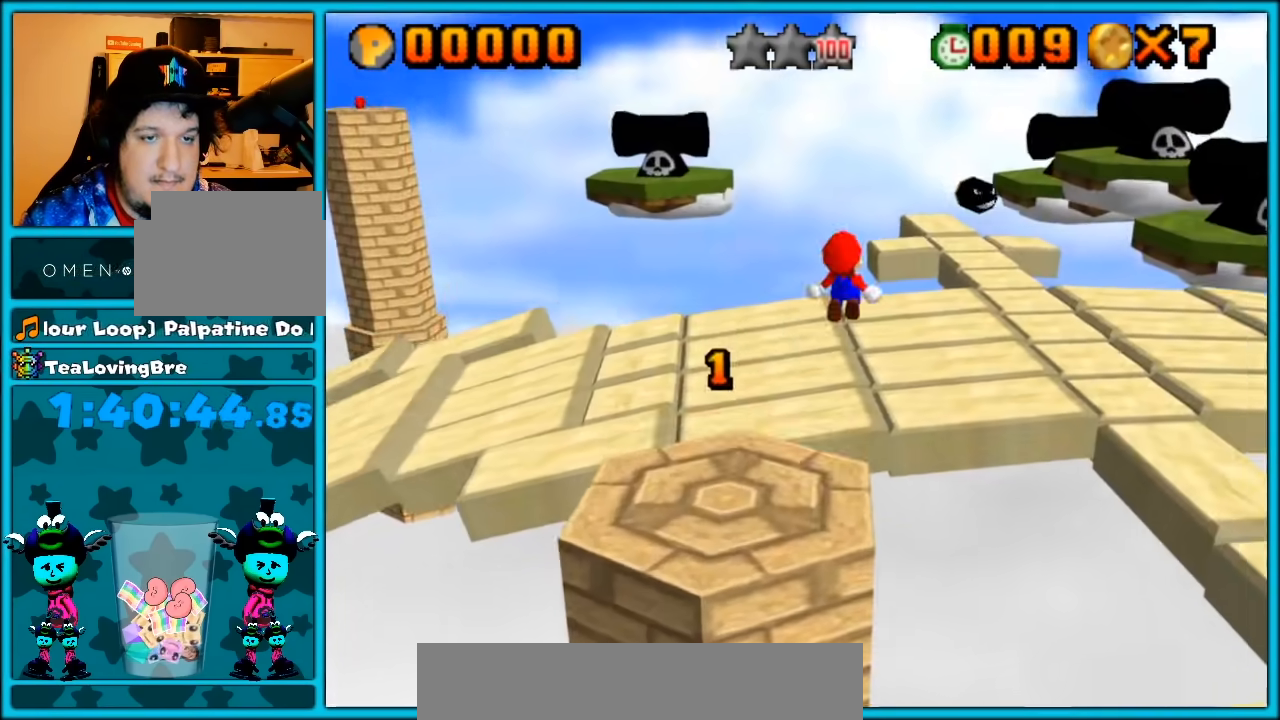
{"buttons": [], "left_stick": "down", "button_events": [[100, "C_LEFT", "down"], [100, "Z", "up"], [217, "C_LEFT", "up"]]}